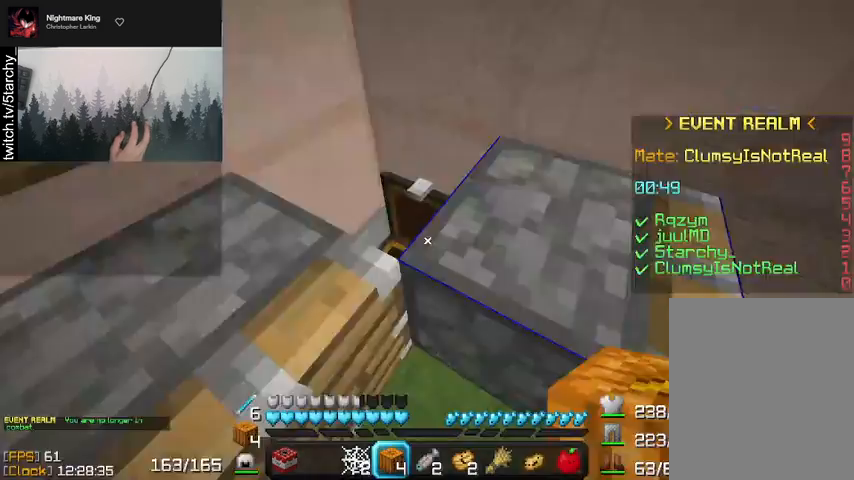
Gameplay with keyboard and mouse; each line is a JSON object with the keys and mouse buttons held at the frame after it. "events" lists presses ("down") and releases ("up") of "a", "d", "s", "shift", "space", "w", "mouse_left" and "mouse_right" between this image and that frame as [ms after this image, input, new state], when the widget could be followed in between. "mouse_left", "mouse_right" = the "left", "right" buttons of the "mouse" list. No other keys are recorded. Fast repeated clicks can show as one long hold. Mouse movement is not recorded.
{"keys": [], "mouse": [], "events": [[133, "d", "down"], [200, "w", "down"], [267, "d", "up"], [367, "w", "up"]]}
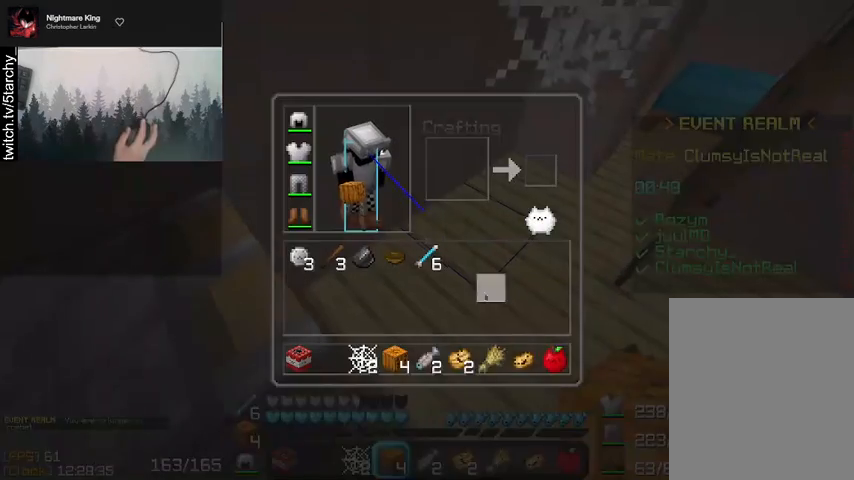
{"keys": [], "mouse": [], "events": []}
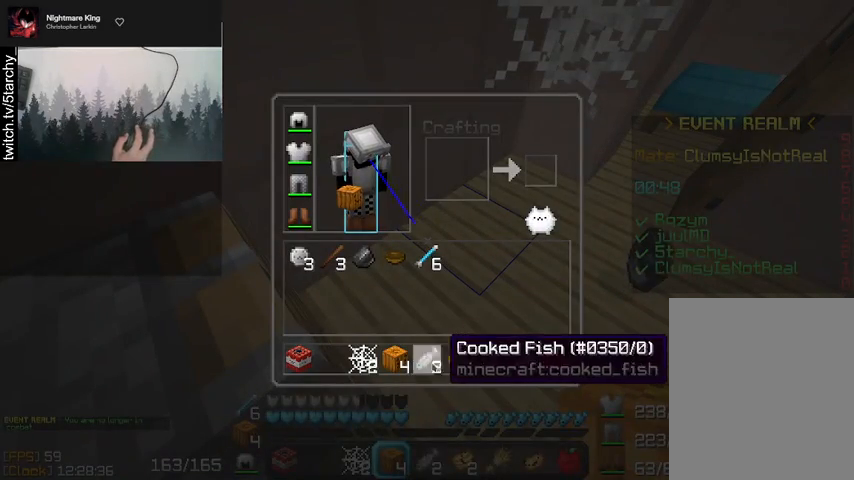
{"keys": [], "mouse": []}
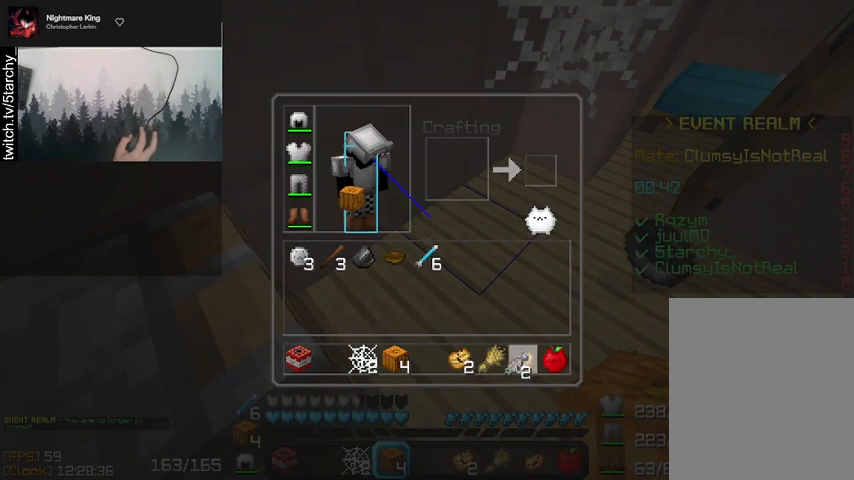
{"keys": [], "mouse": []}